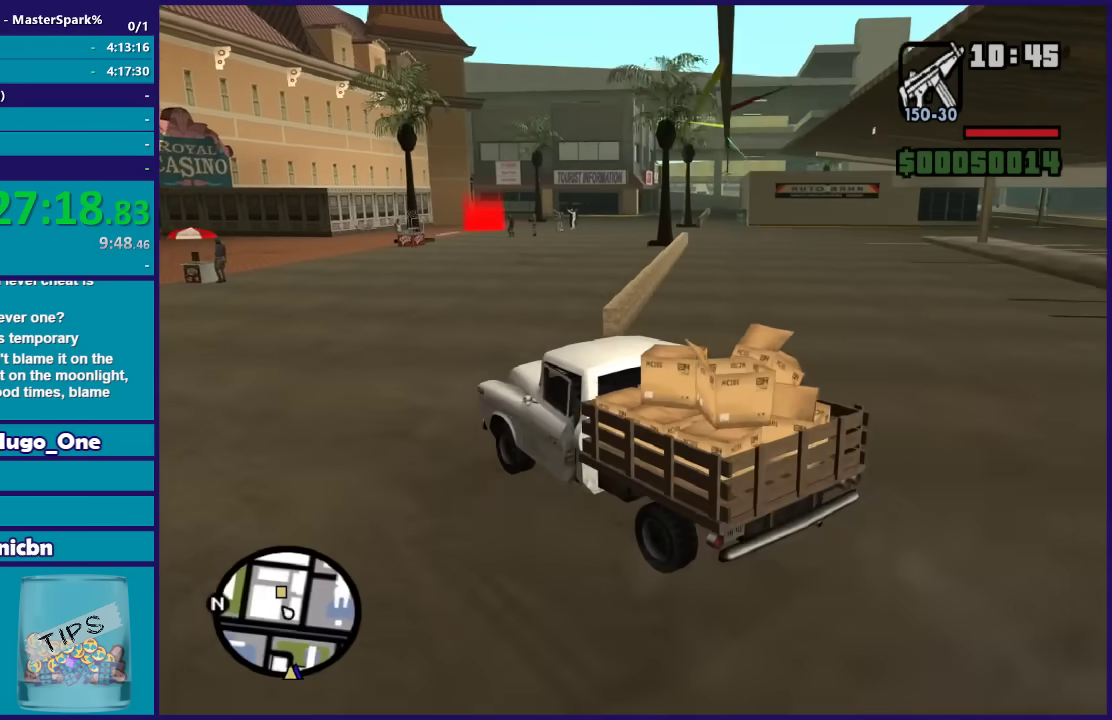
Gameplay with a controller (Xbox layout); each line is a JSON object with the inputs held at the frame after it. "events" lists button and stick changes between this image and that frame as [ms after this image, input, new state], when the widget could be followed in between.
{"buttons": ["R2"], "left_stick": "right", "right_stick": "center", "events": [[200, "left_stick", "center"], [434, "left_stick", "right"]]}
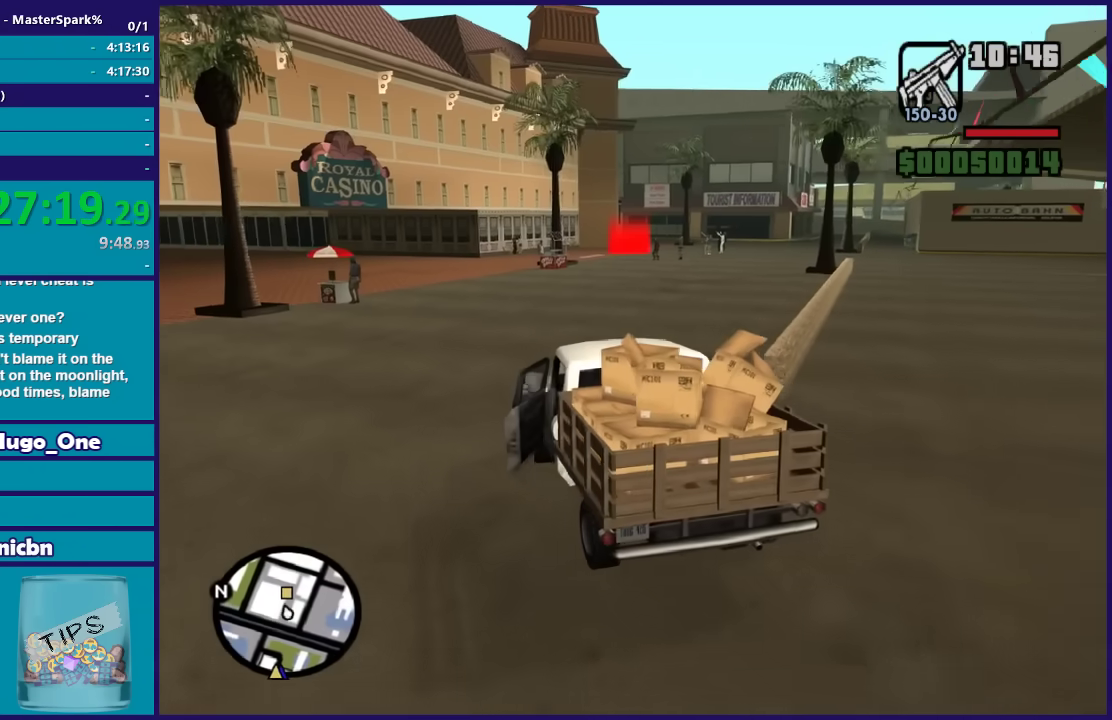
{"buttons": ["R2"], "left_stick": "center", "right_stick": "down-right", "events": [[166, "left_stick", "center"], [367, "left_stick", "right"], [367, "right_stick", "down-right"], [433, "left_stick", "center"]]}
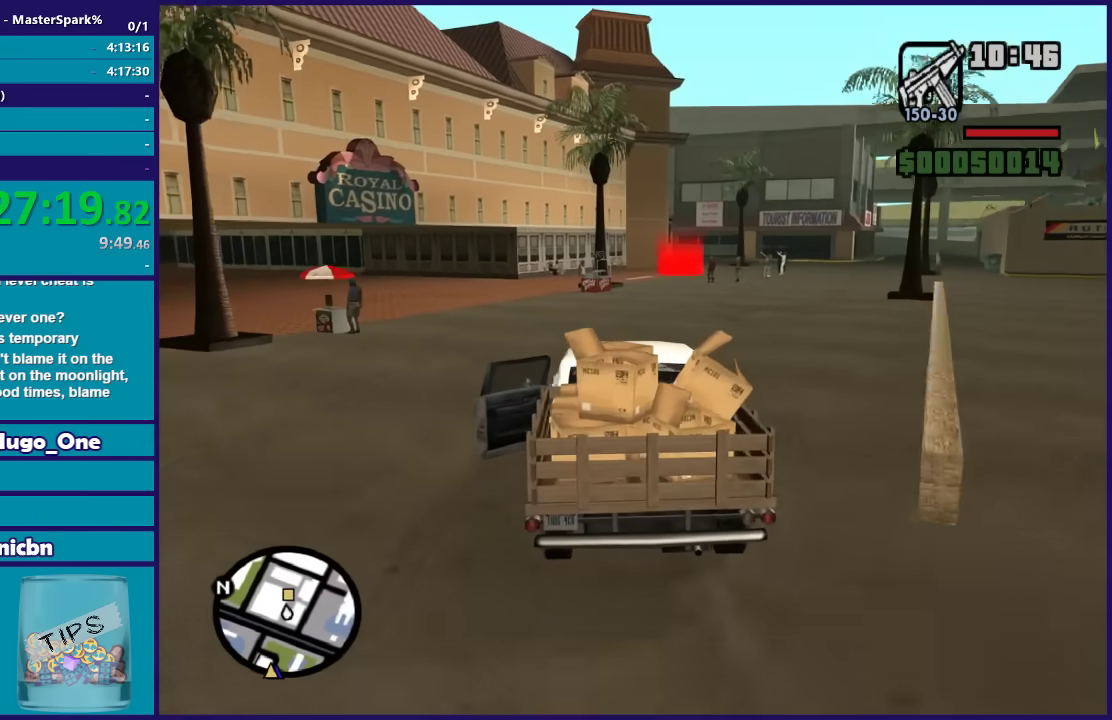
{"buttons": ["R2"], "left_stick": "left", "right_stick": "down-right", "events": [[167, "left_stick", "right"], [334, "left_stick", "center"], [500, "left_stick", "left"]]}
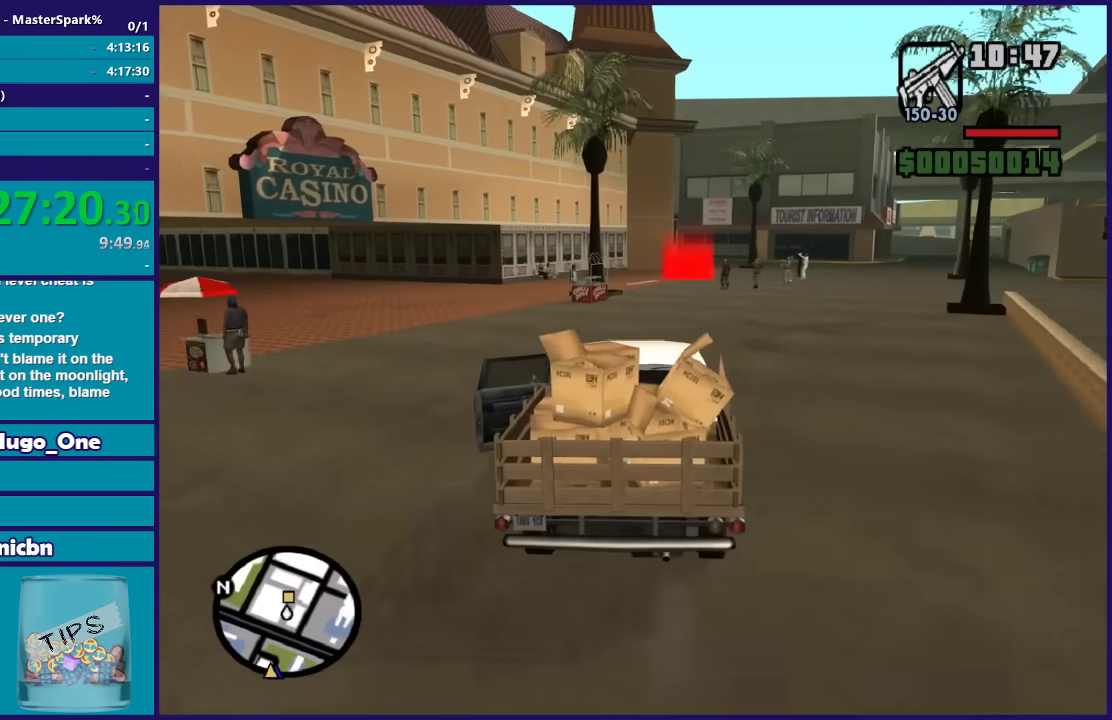
{"buttons": ["R2"], "left_stick": "right", "right_stick": "down-right", "events": [[101, "left_stick", "center"], [468, "left_stick", "right"]]}
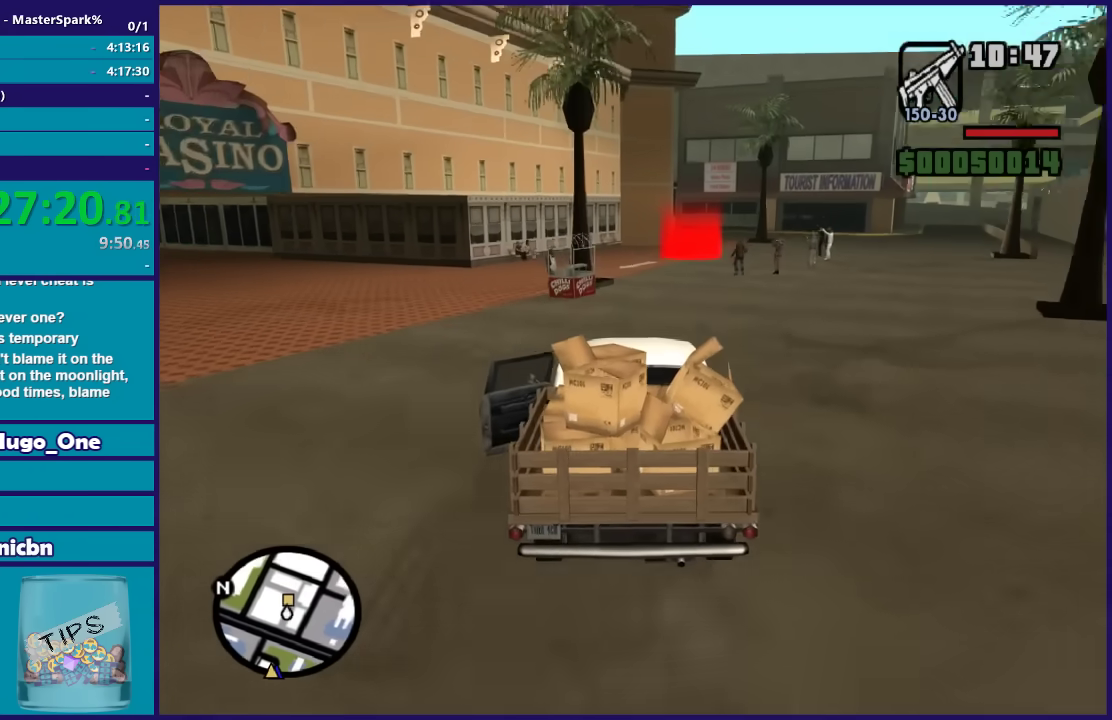
{"buttons": ["R2"], "left_stick": "center", "right_stick": "down-right", "events": [[133, "left_stick", "center"]]}
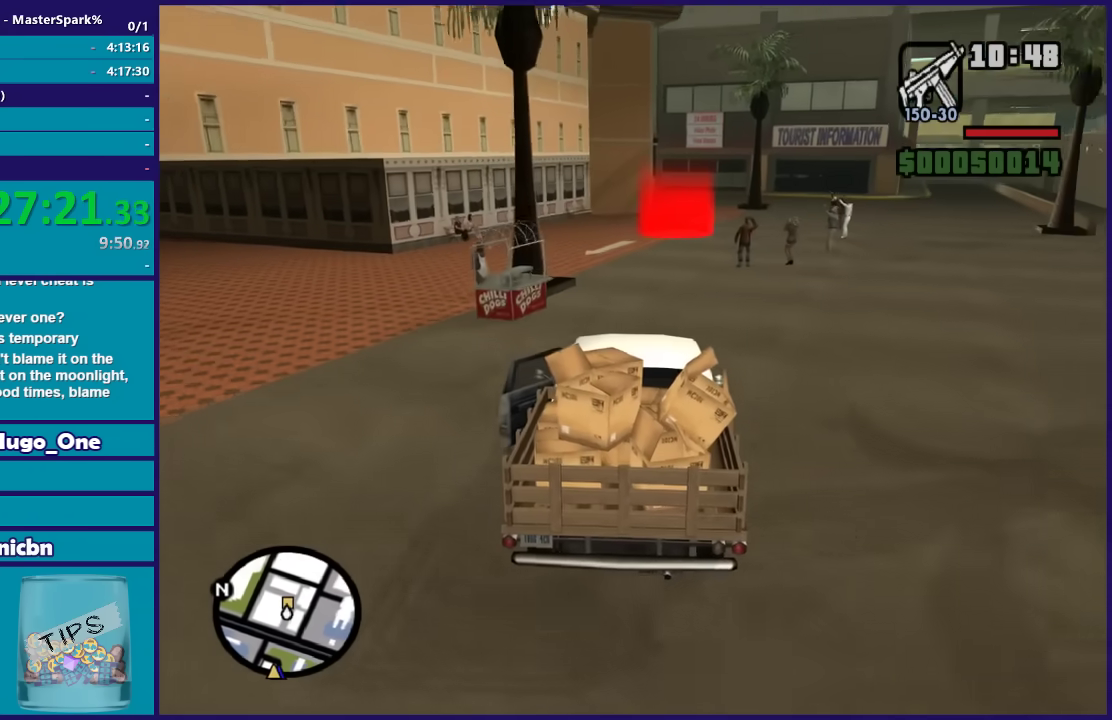
{"buttons": ["R2"], "left_stick": "center", "right_stick": "down-right", "events": []}
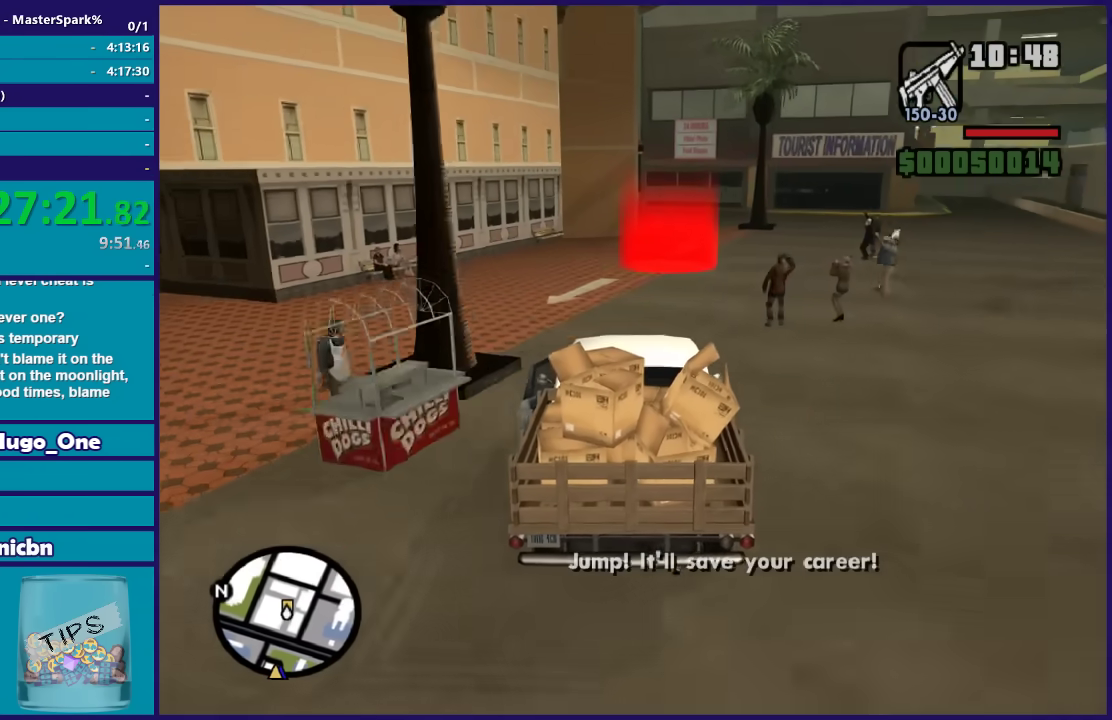
{"buttons": ["R2"], "left_stick": "center", "right_stick": "down-right", "events": []}
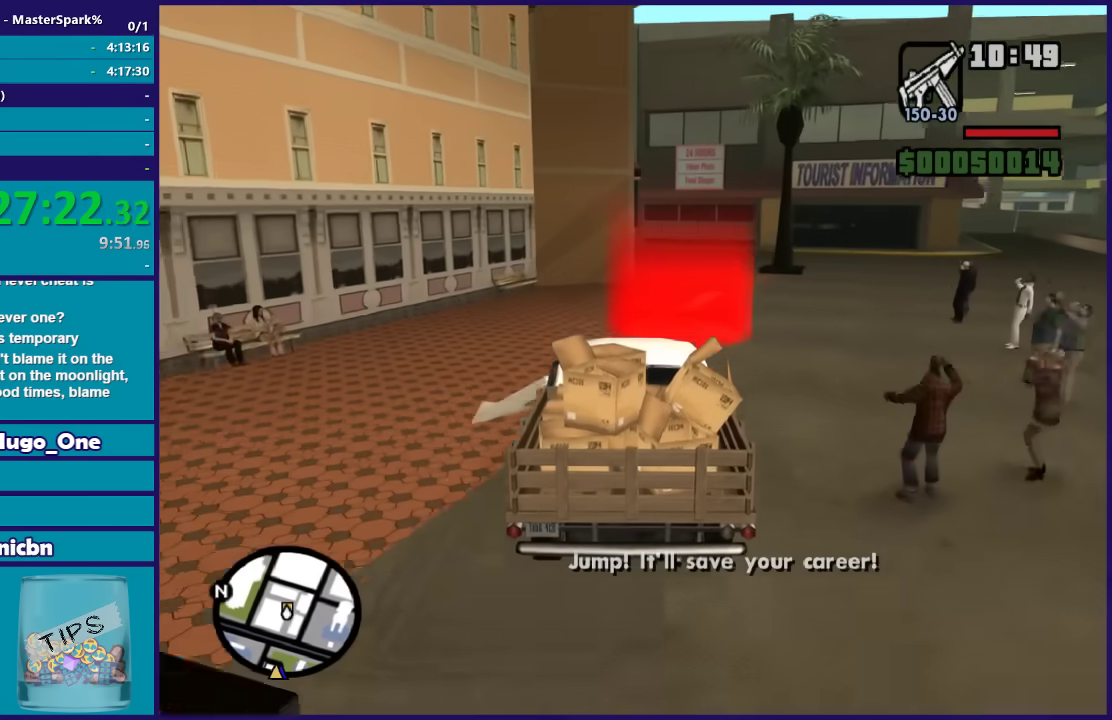
{"buttons": ["A"], "left_stick": "right", "right_stick": "center", "events": [[200, "left_stick", "right"], [200, "right_stick", "center"], [433, "R2", "up"], [467, "A", "down"]]}
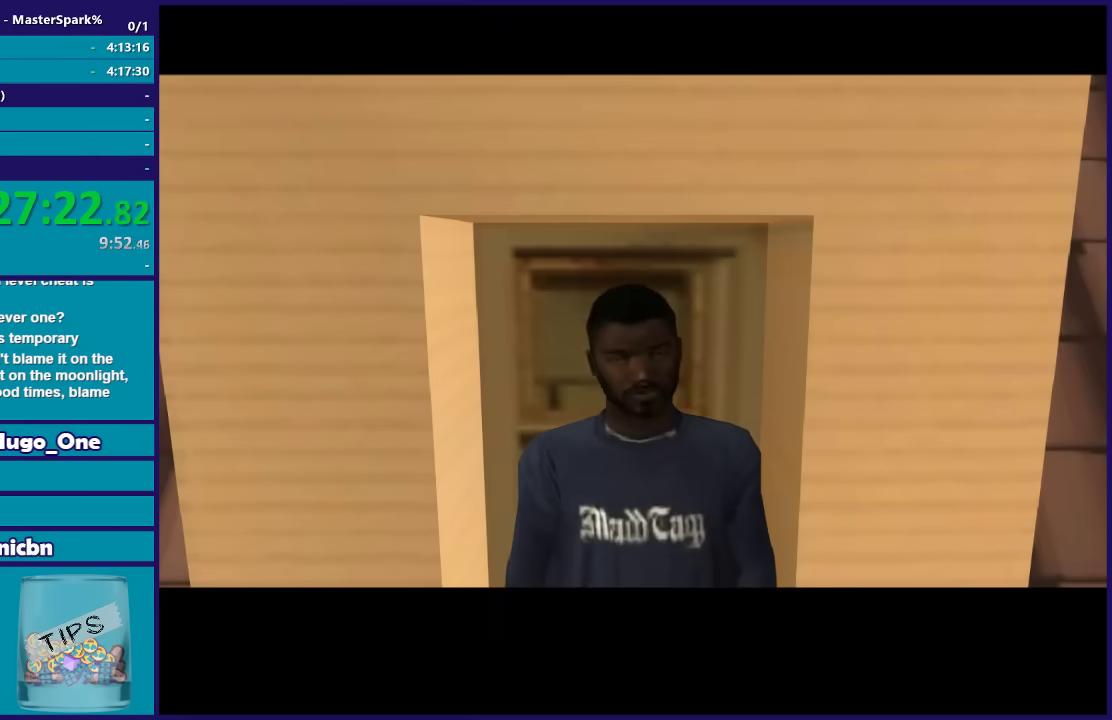
{"buttons": [], "left_stick": "center", "right_stick": "center", "events": [[33, "left_stick", "center"], [133, "A", "up"], [200, "A", "down"], [267, "A", "up"], [367, "A", "down"], [467, "A", "up"]]}
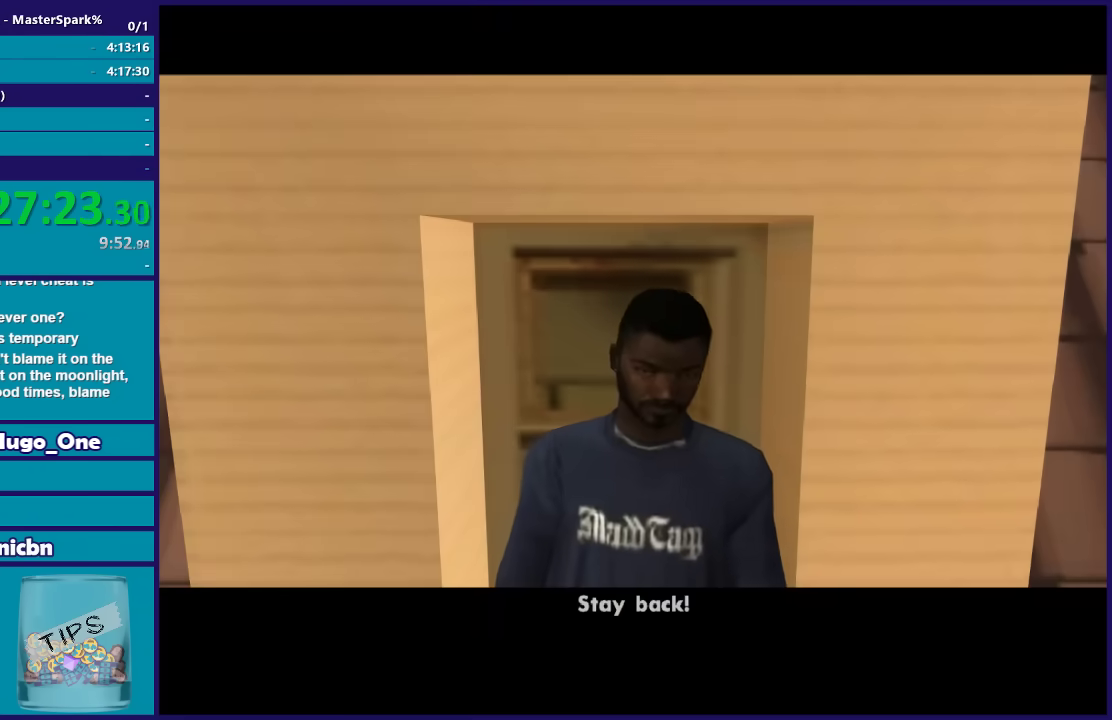
{"buttons": [], "left_stick": "center", "right_stick": "center", "events": [[66, "A", "down"], [133, "A", "up"], [233, "A", "down"], [333, "A", "up"], [400, "A", "down"], [500, "A", "up"]]}
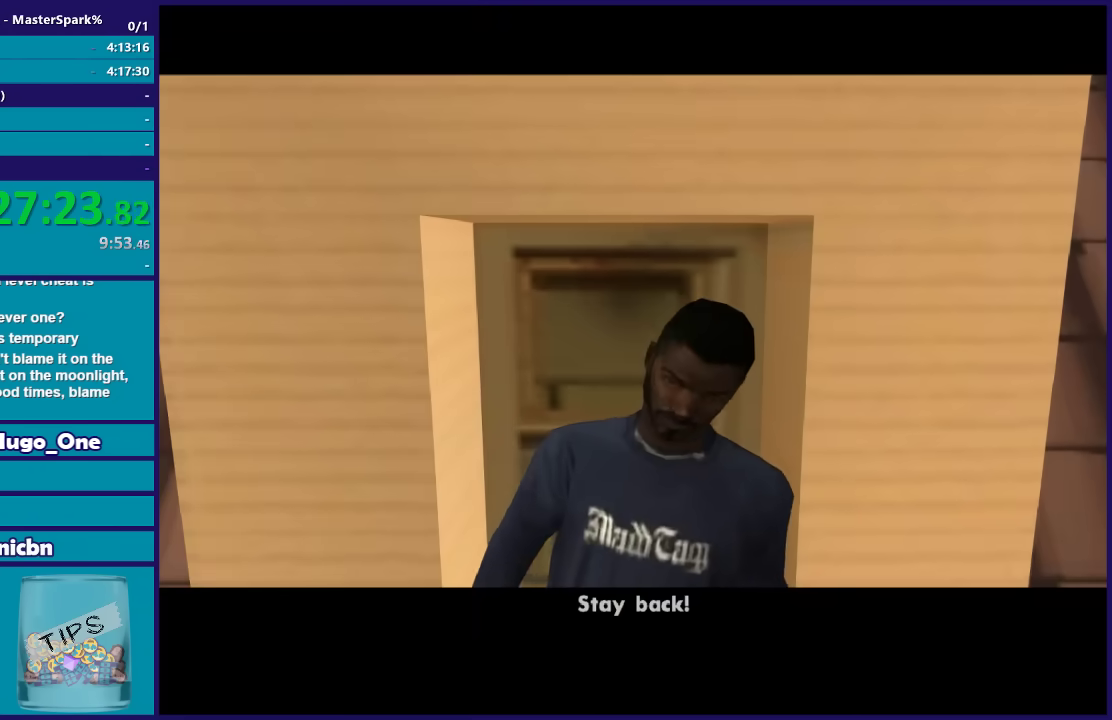
{"buttons": ["A"], "left_stick": "center", "right_stick": "center", "events": [[133, "A", "down"], [434, "A", "up"], [501, "A", "down"]]}
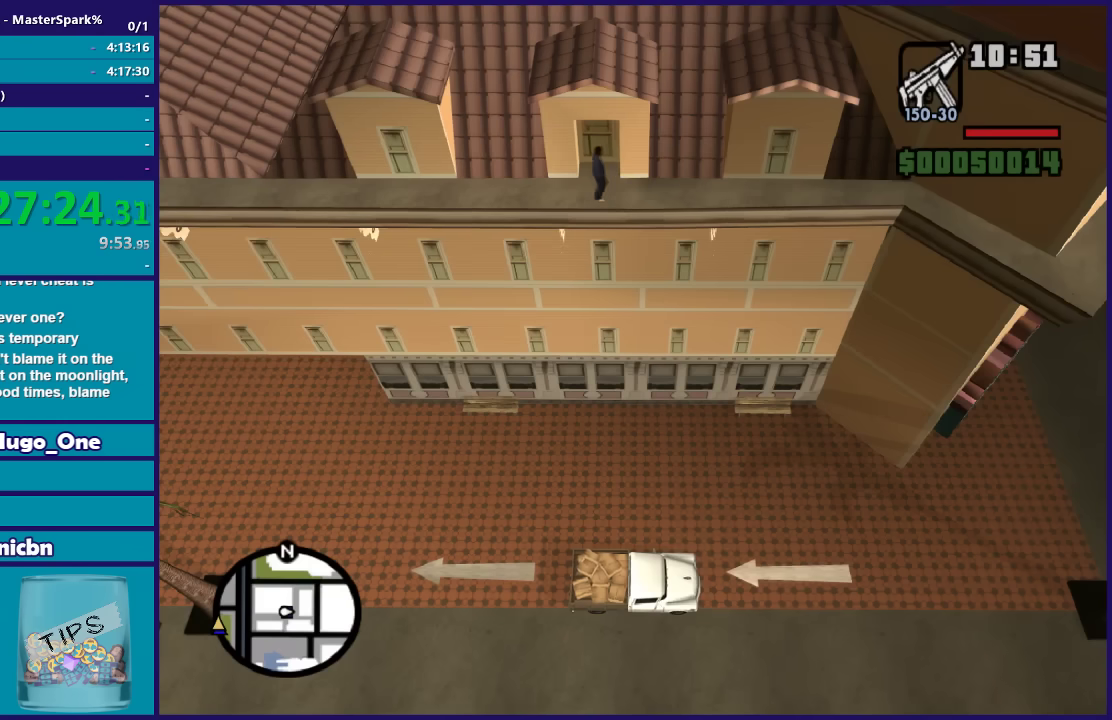
{"buttons": ["L2"], "left_stick": "right", "right_stick": "down-left", "events": [[100, "A", "up"], [100, "left_stick", "right"], [166, "L2", "down"], [333, "right_stick", "down-left"]]}
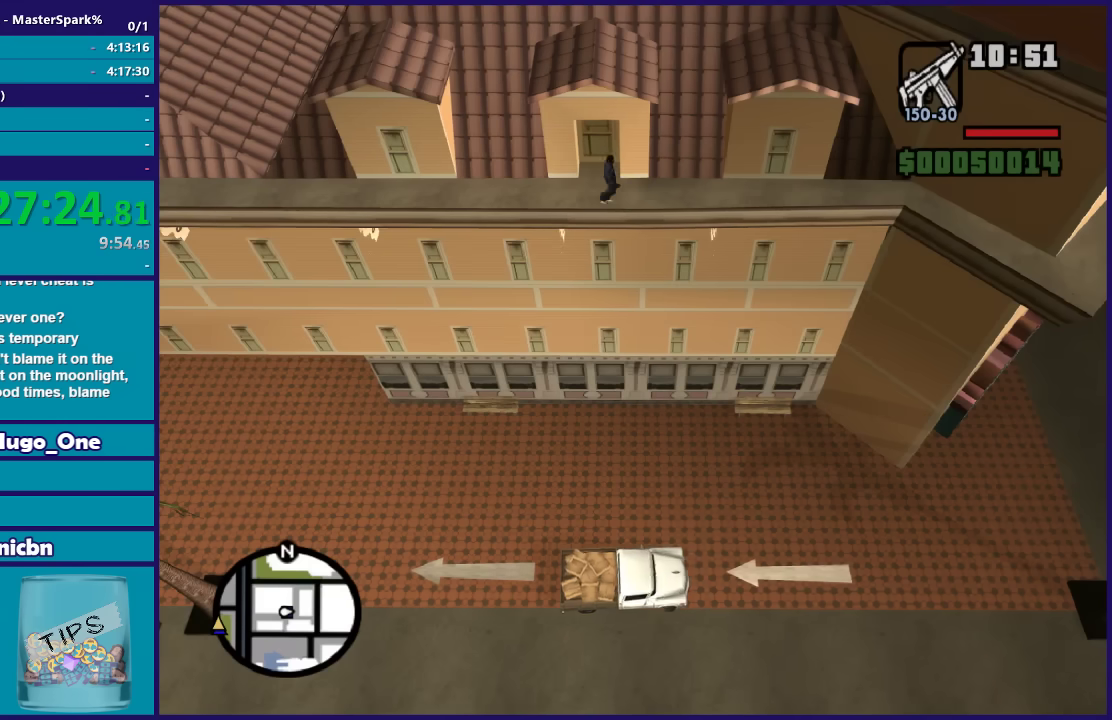
{"buttons": ["R2"], "left_stick": "left", "right_stick": "center", "events": [[200, "R2", "down"], [234, "right_stick", "center"], [300, "L2", "up"], [300, "left_stick", "center"], [400, "left_stick", "left"]]}
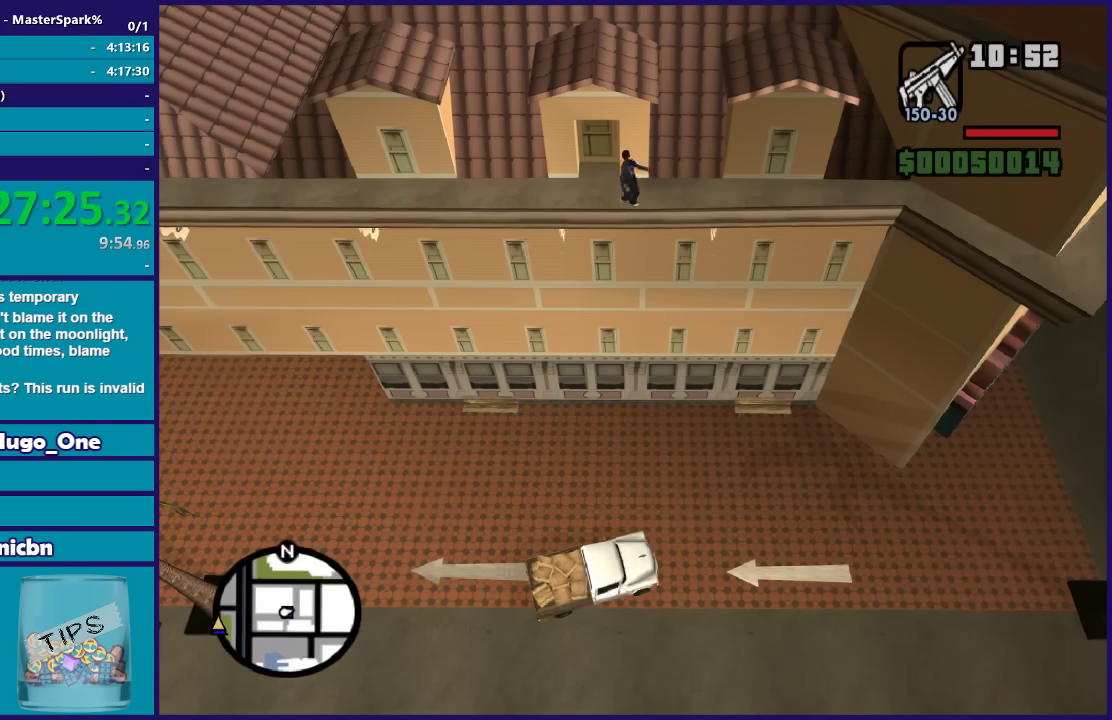
{"buttons": ["R2"], "left_stick": "left", "right_stick": "down-left", "events": [[467, "right_stick", "down-left"]]}
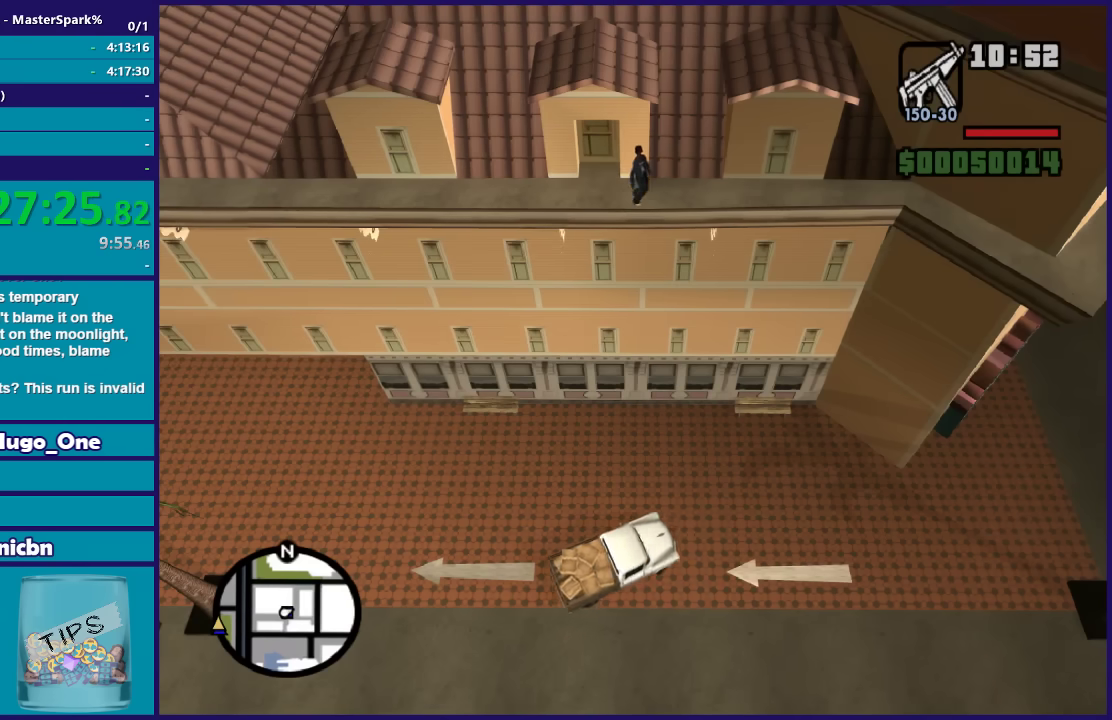
{"buttons": ["R2"], "left_stick": "left", "right_stick": "down-left", "events": []}
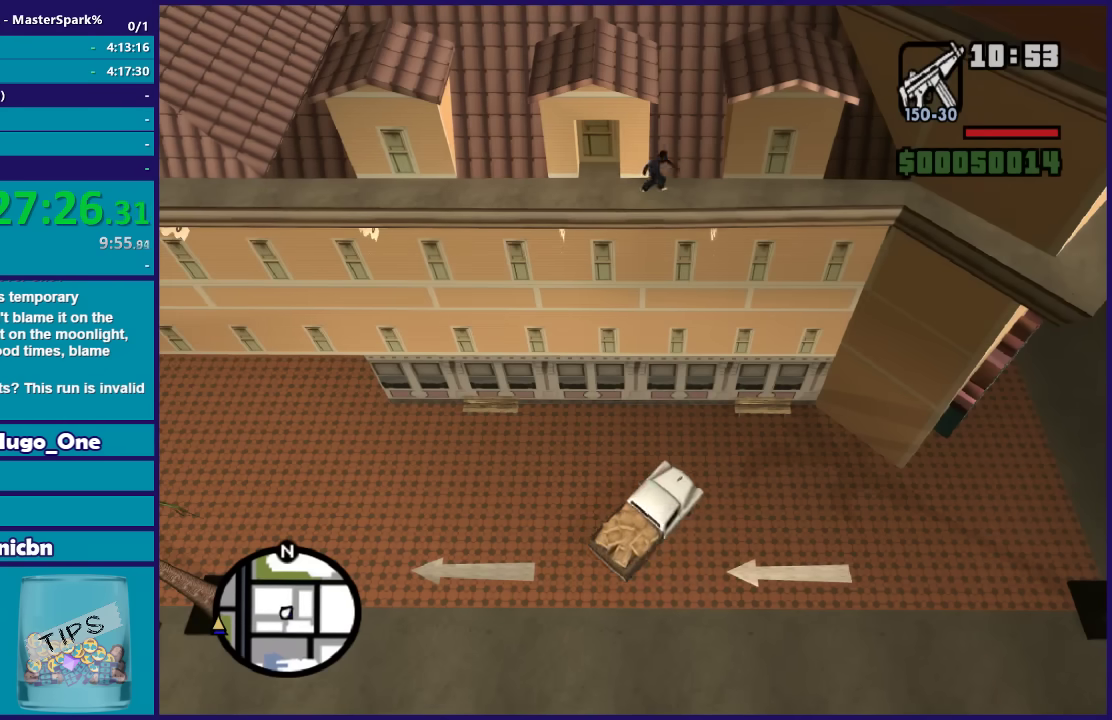
{"buttons": ["L2"], "left_stick": "right", "right_stick": "down-left", "events": [[34, "left_stick", "down-left"], [134, "R2", "up"], [201, "L2", "down"], [267, "left_stick", "down"], [334, "left_stick", "down-right"], [434, "left_stick", "right"]]}
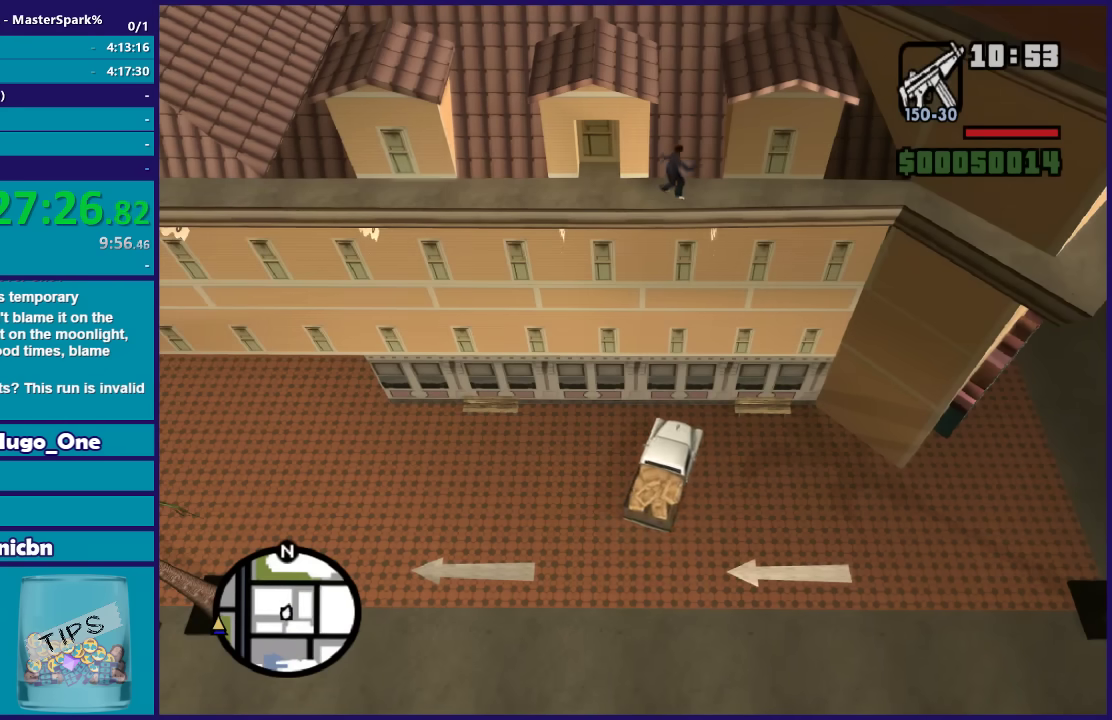
{"buttons": ["L2"], "left_stick": "right", "right_stick": "down-left", "events": []}